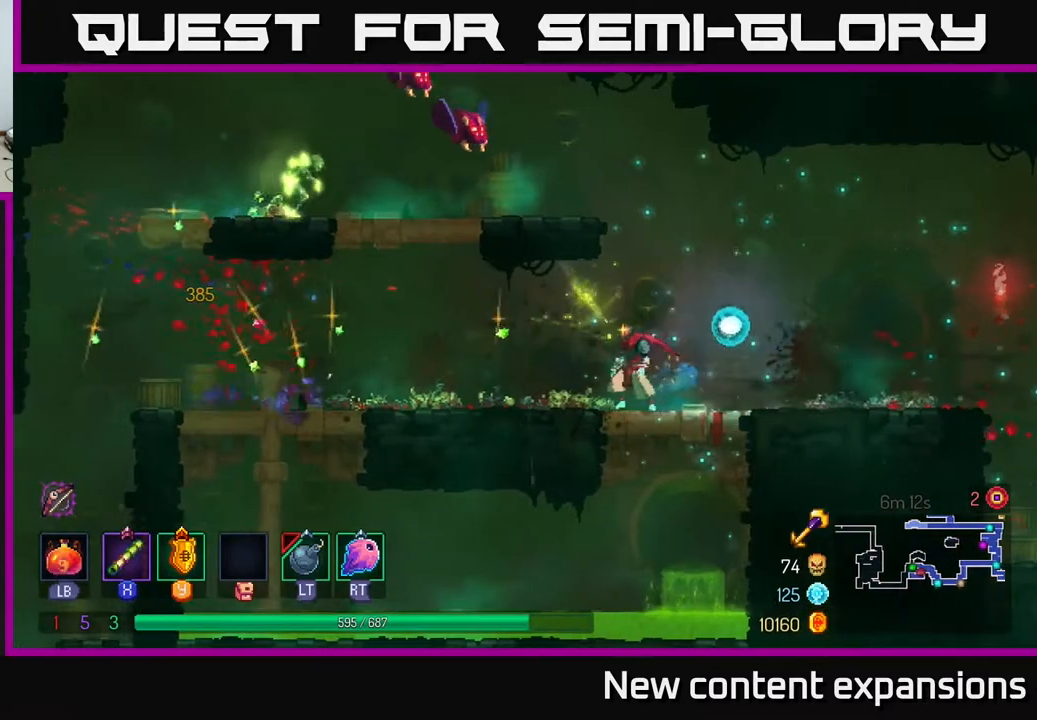
Gameplay with a controller (Xbox layout); each line is a JSON object with the inputs held at the frame after it. "events" lists button and stick changes between this image and that frame as [ms after this image, input, new state], when the widget could be followed in between.
{"buttons": ["A", "DPAD_LEFT"], "left_stick": "center", "right_stick": "center", "events": [[183, "A", "down"], [267, "A", "up"], [350, "A", "down"]]}
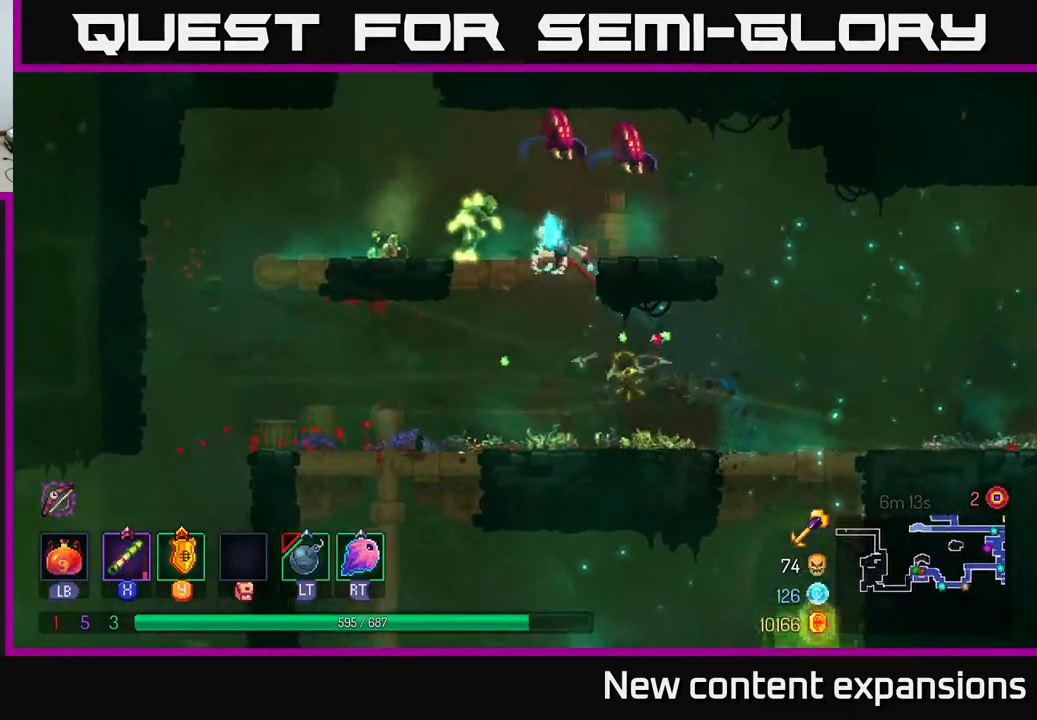
{"buttons": ["B", "DPAD_LEFT"], "left_stick": "center", "right_stick": "center", "events": [[50, "X", "down"], [67, "A", "up"], [150, "X", "up"], [333, "DPAD_DOWN", "down"], [433, "DPAD_DOWN", "up"], [450, "B", "down"]]}
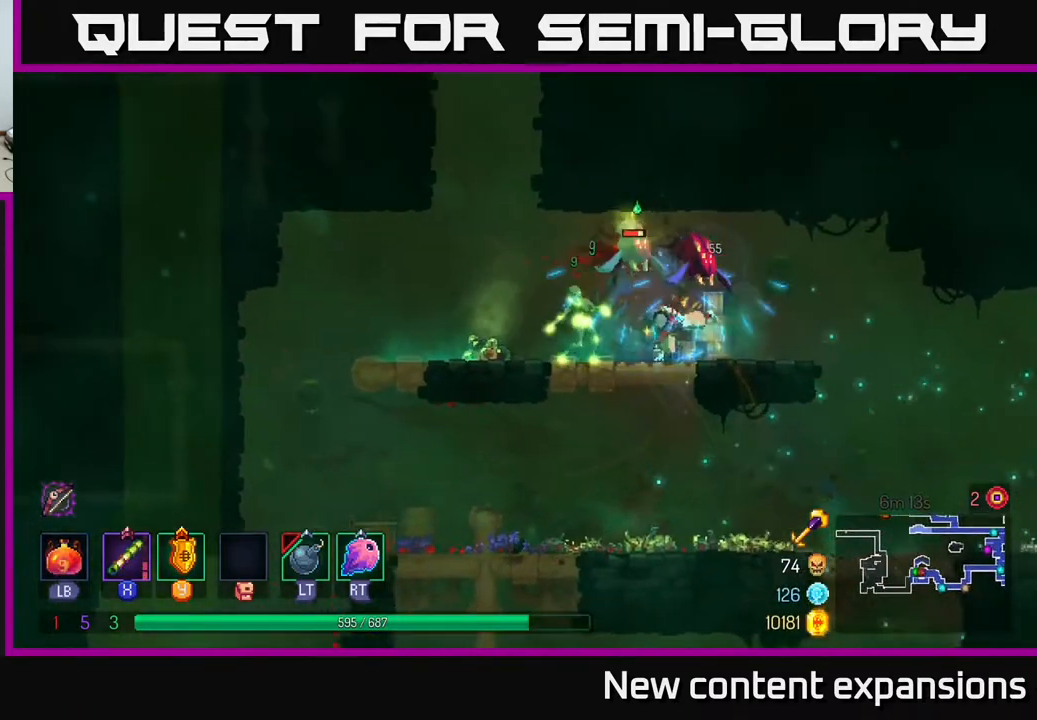
{"buttons": ["DPAD_RIGHT"], "left_stick": "center", "right_stick": "center", "events": [[133, "B", "up"], [333, "DPAD_LEFT", "up"], [350, "DPAD_RIGHT", "down"], [350, "X", "down"], [450, "X", "up"]]}
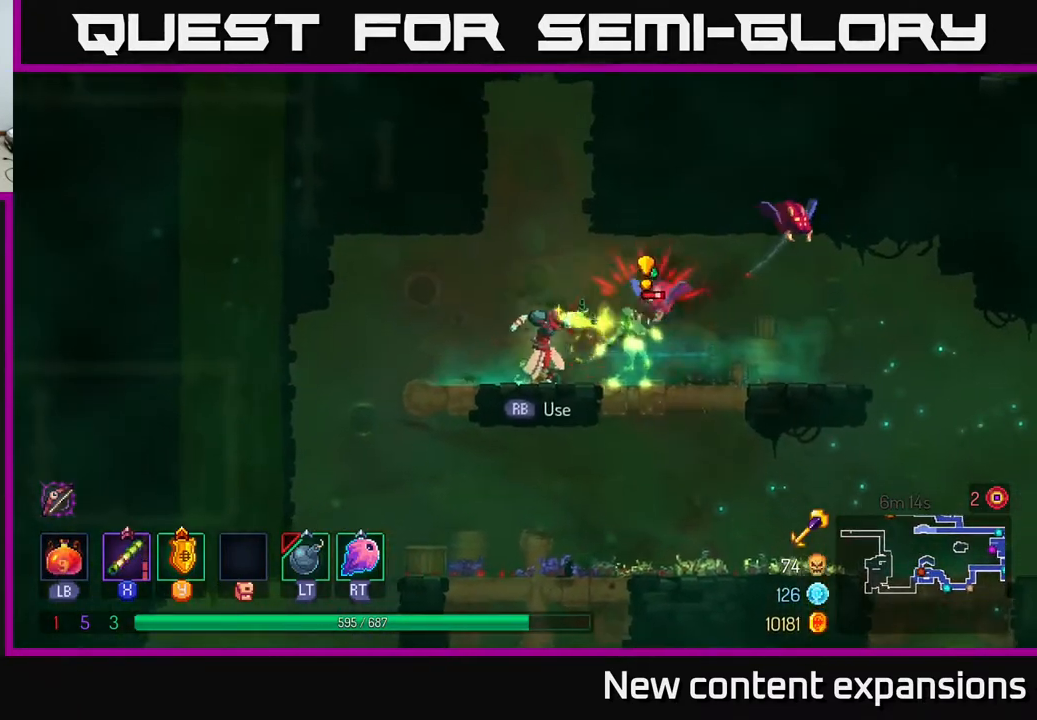
{"buttons": ["DPAD_LEFT"], "left_stick": "center", "right_stick": "center", "events": [[217, "DPAD_DOWN", "down"], [233, "DPAD_RIGHT", "up"], [250, "X", "down"], [300, "DPAD_RIGHT", "down"], [333, "X", "up"], [417, "DPAD_RIGHT", "up"], [450, "DPAD_DOWN", "up"], [467, "DPAD_LEFT", "down"]]}
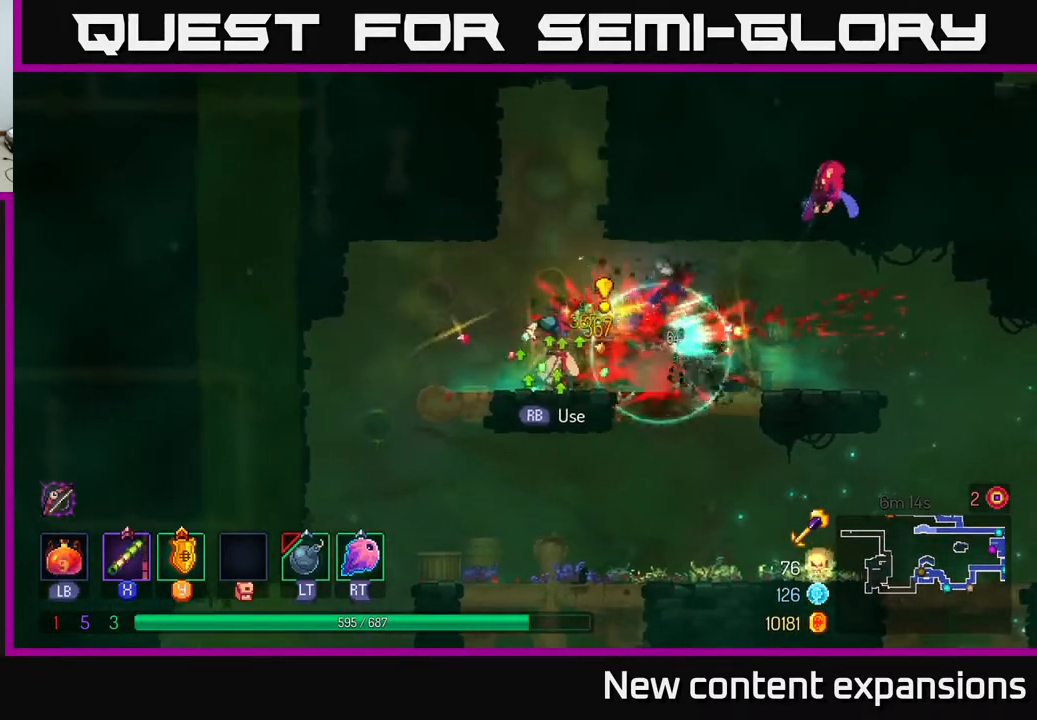
{"buttons": ["DPAD_RIGHT"], "left_stick": "center", "right_stick": "center", "events": [[33, "DPAD_LEFT", "up"], [67, "B", "down"], [67, "DPAD_RIGHT", "down"], [167, "B", "up"]]}
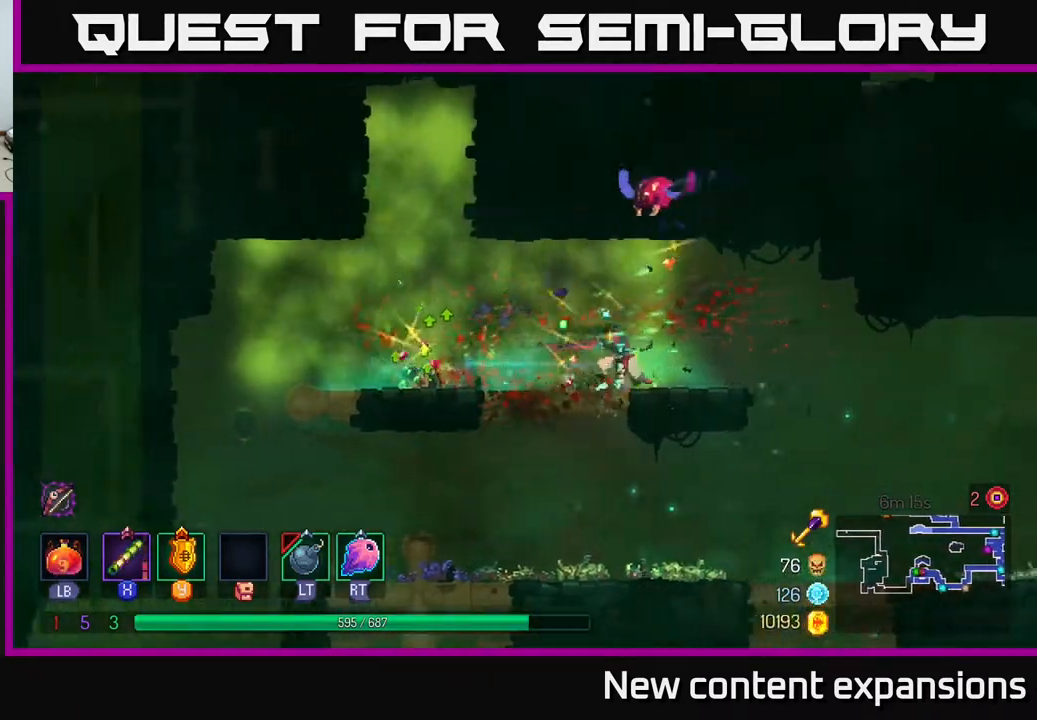
{"buttons": ["DPAD_LEFT"], "left_stick": "center", "right_stick": "center", "events": [[133, "A", "down"], [233, "A", "up"], [233, "DPAD_RIGHT", "up"], [250, "DPAD_LEFT", "down"], [250, "DPAD_UP", "down"], [300, "X", "down"], [350, "DPAD_UP", "up"], [383, "X", "up"], [433, "DPAD_LEFT", "up"], [483, "DPAD_LEFT", "down"]]}
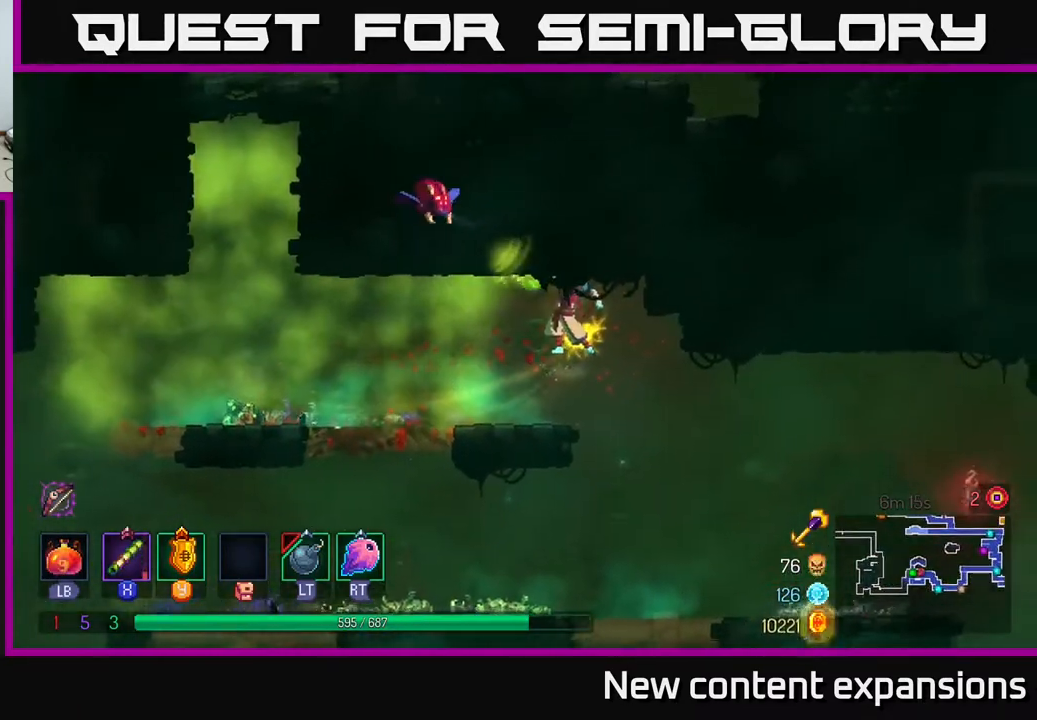
{"buttons": ["B", "DPAD_LEFT"], "left_stick": "center", "right_stick": "center", "events": [[433, "B", "down"]]}
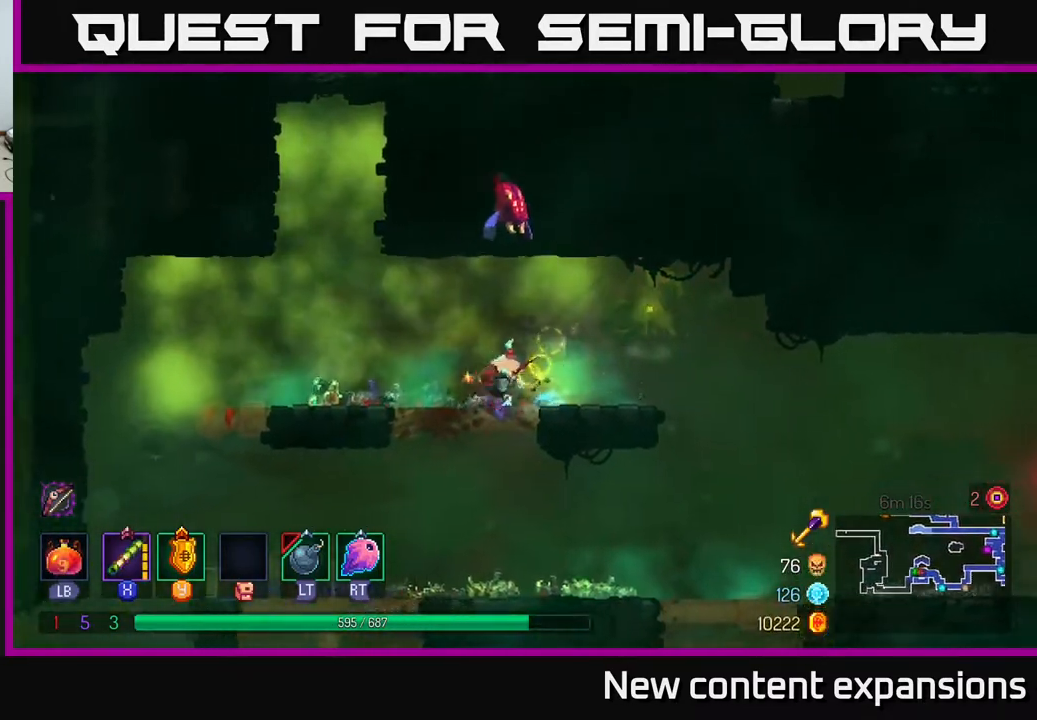
{"buttons": [], "left_stick": "center", "right_stick": "center", "events": [[50, "B", "up"], [283, "A", "down"], [333, "DPAD_LEFT", "up"], [350, "DPAD_RIGHT", "down"], [383, "X", "down"], [400, "A", "up"], [450, "X", "up"], [500, "DPAD_RIGHT", "up"]]}
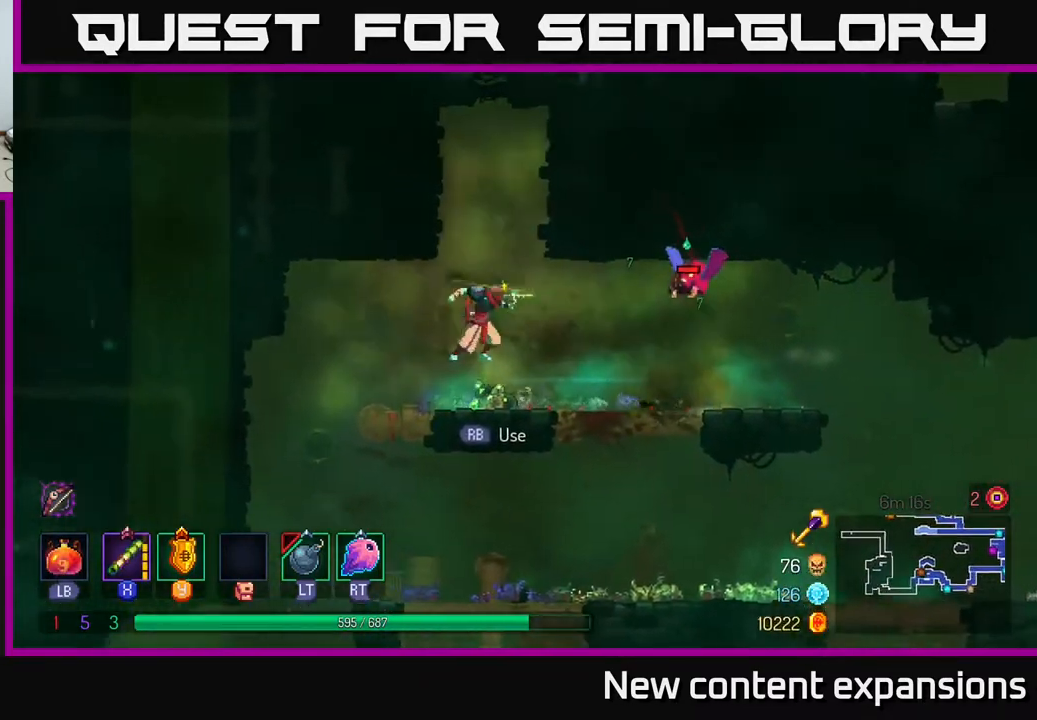
{"buttons": ["DPAD_RIGHT"], "left_stick": "center", "right_stick": "center", "events": [[267, "DPAD_RIGHT", "down"], [350, "X", "down"], [433, "X", "up"]]}
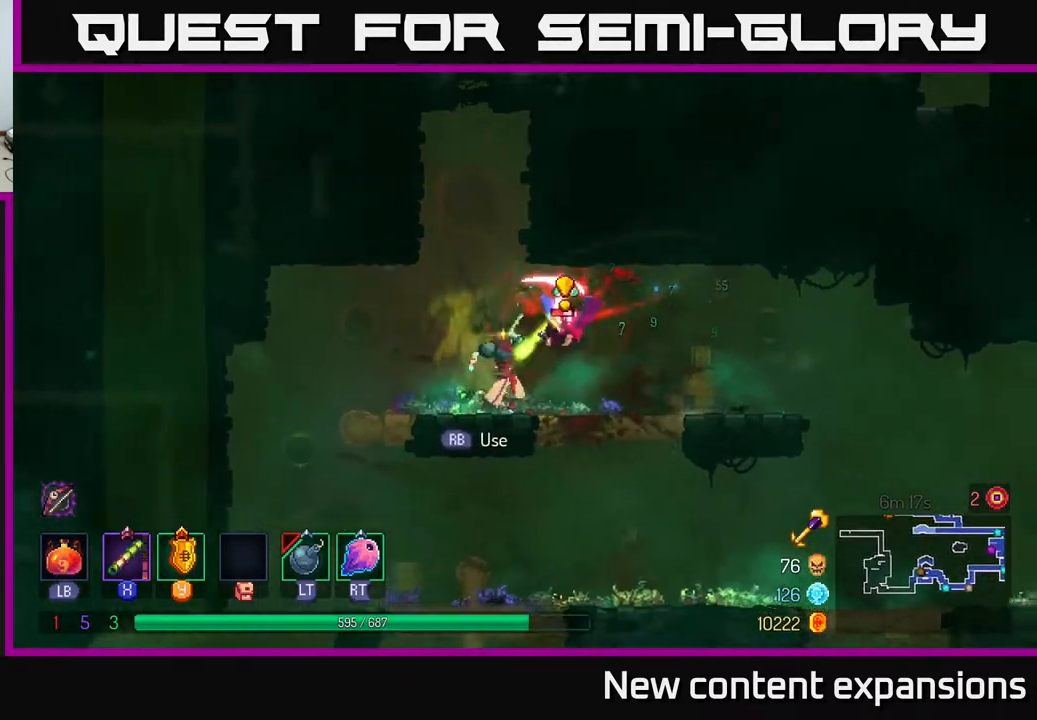
{"buttons": ["DPAD_RIGHT"], "left_stick": "center", "right_stick": "center", "events": [[150, "B", "down"], [317, "B", "up"]]}
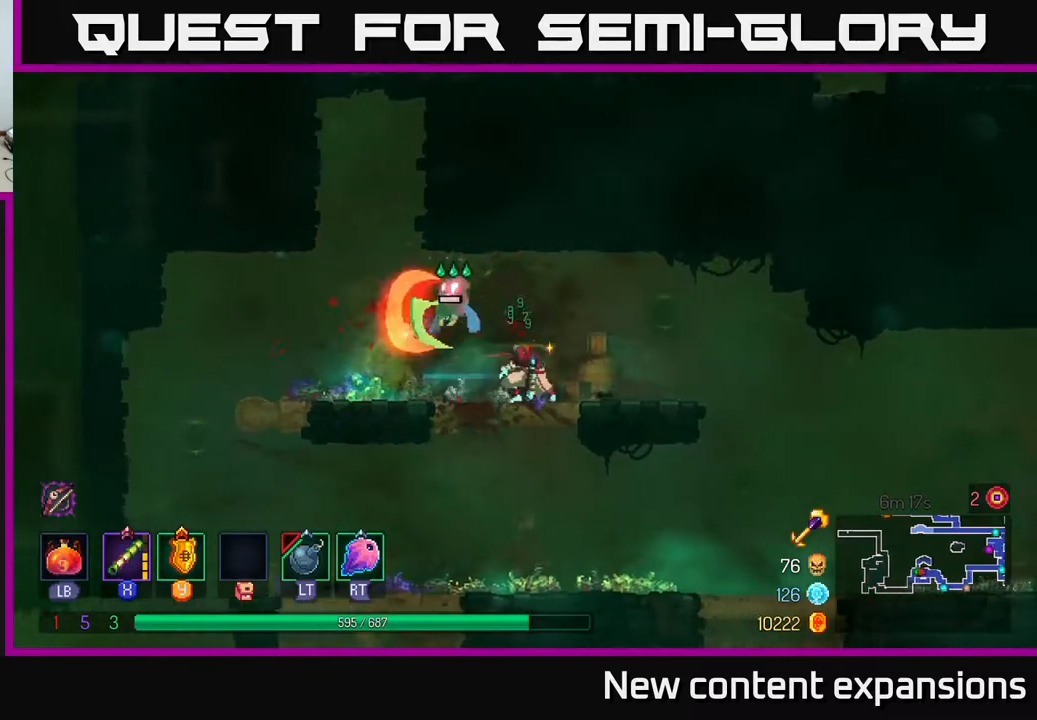
{"buttons": ["DPAD_LEFT"], "left_stick": "center", "right_stick": "center", "events": [[33, "DPAD_RIGHT", "up"], [83, "A", "down"], [83, "DPAD_LEFT", "down"], [133, "X", "down"], [200, "A", "up"], [217, "X", "up"]]}
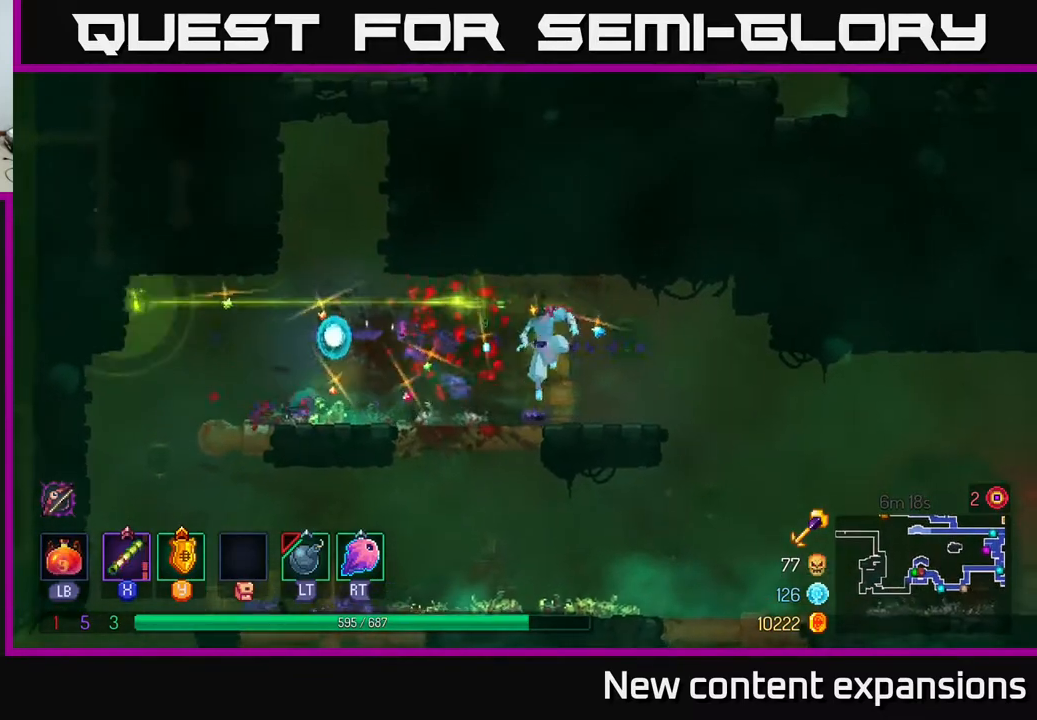
{"buttons": ["R1", "DPAD_LEFT"], "left_stick": "center", "right_stick": "center", "events": [[467, "R1", "down"]]}
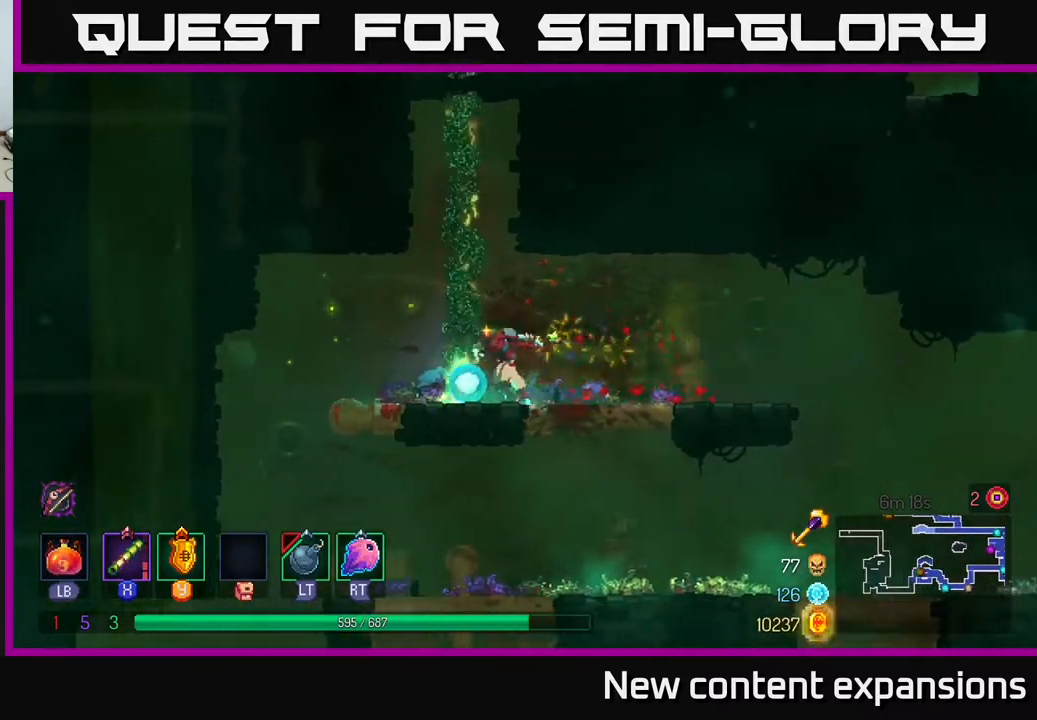
{"buttons": ["DPAD_UP"], "left_stick": "center", "right_stick": "center", "events": [[67, "A", "down"], [83, "DPAD_UP", "down"], [100, "R1", "up"], [117, "DPAD_LEFT", "up"], [200, "A", "up"]]}
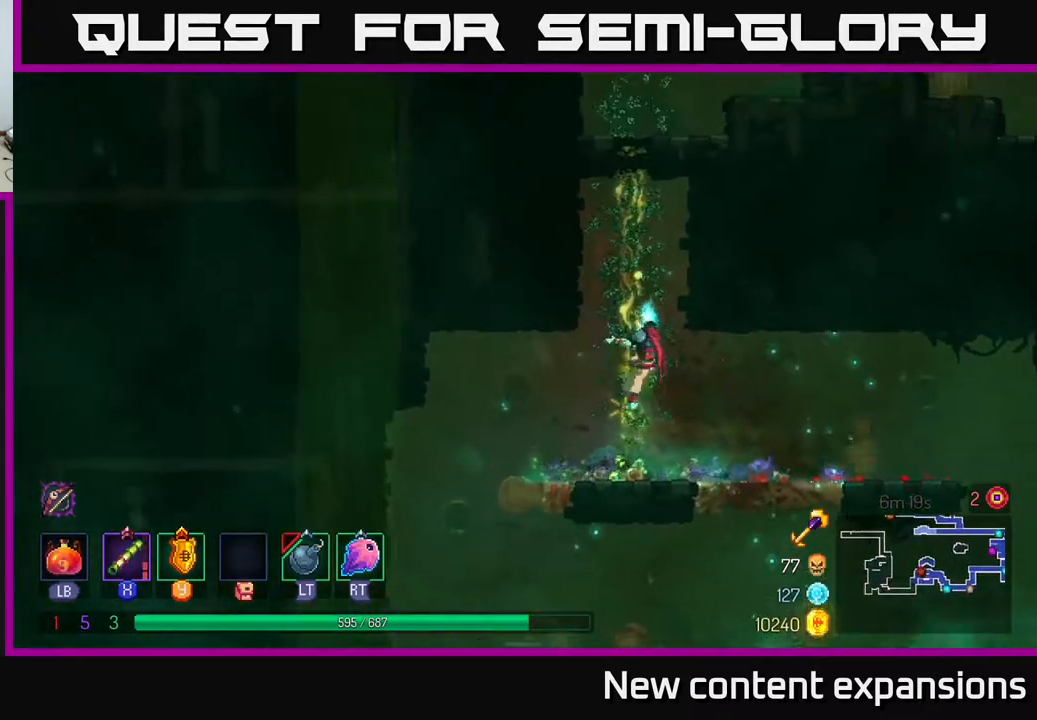
{"buttons": ["A", "DPAD_UP", "DPAD_LEFT"], "left_stick": "center", "right_stick": "center", "events": [[233, "A", "down"], [233, "DPAD_RIGHT", "down"], [367, "A", "up"], [433, "DPAD_RIGHT", "up"], [467, "DPAD_LEFT", "down"], [500, "A", "down"]]}
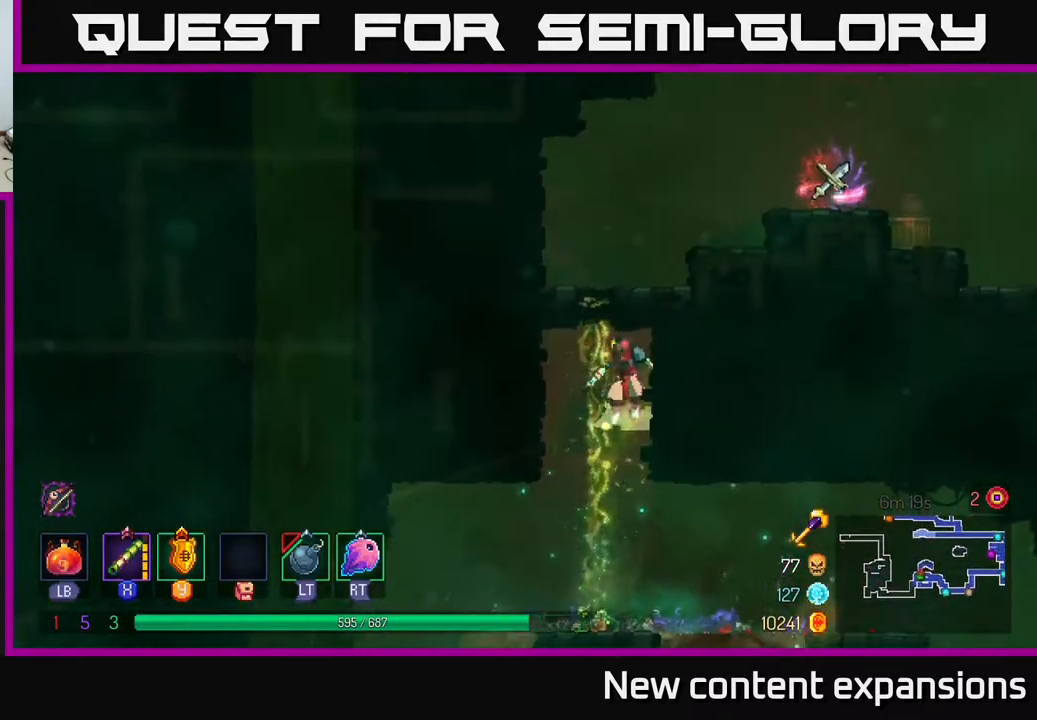
{"buttons": ["DPAD_UP"], "left_stick": "center", "right_stick": "center", "events": [[100, "DPAD_LEFT", "up"], [117, "A", "up"], [317, "DPAD_RIGHT", "down"], [433, "DPAD_RIGHT", "up"]]}
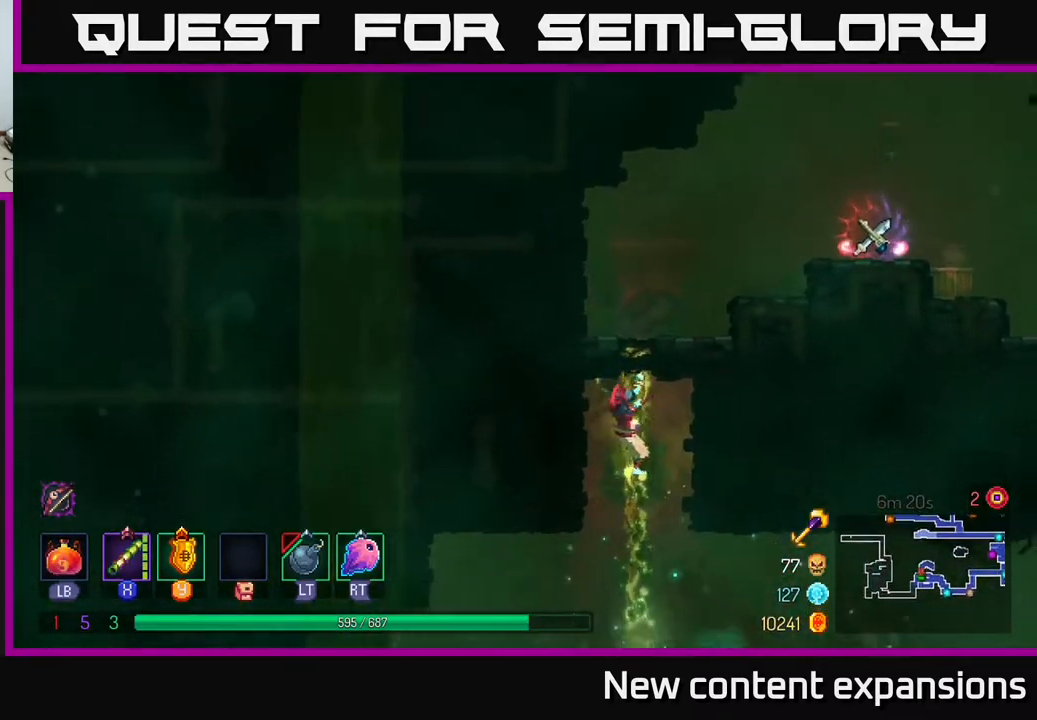
{"buttons": ["DPAD_UP"], "left_stick": "center", "right_stick": "center", "events": []}
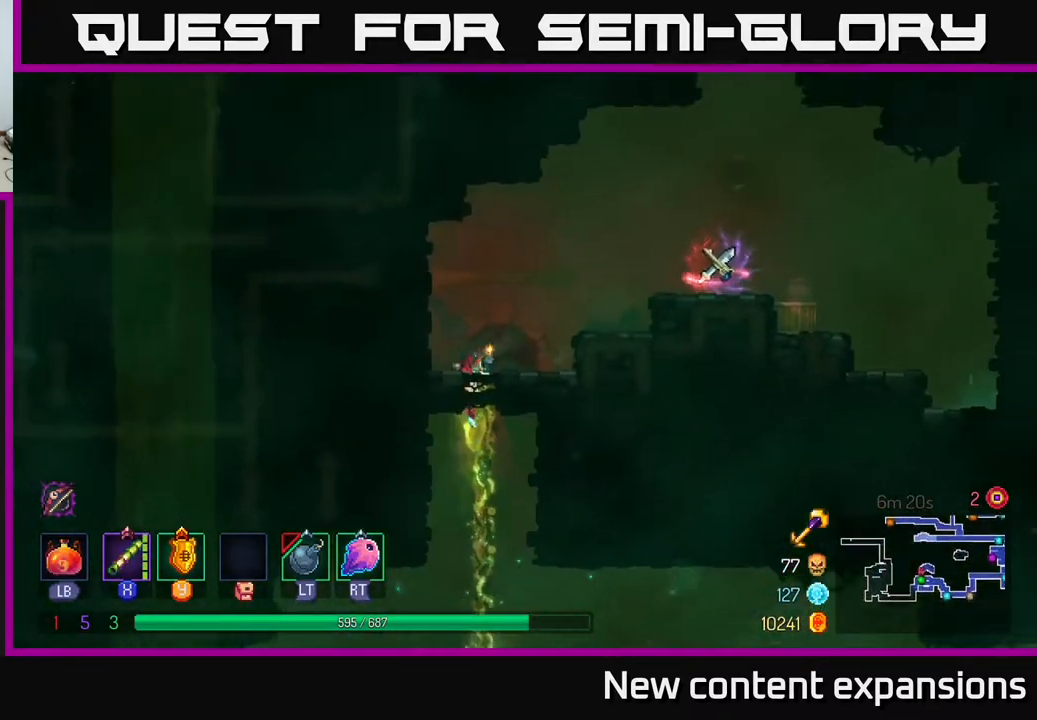
{"buttons": ["DPAD_RIGHT"], "left_stick": "center", "right_stick": "center", "events": [[83, "DPAD_RIGHT", "down"], [117, "A", "down"], [133, "DPAD_UP", "up"], [217, "A", "up"], [300, "A", "down"], [467, "A", "up"]]}
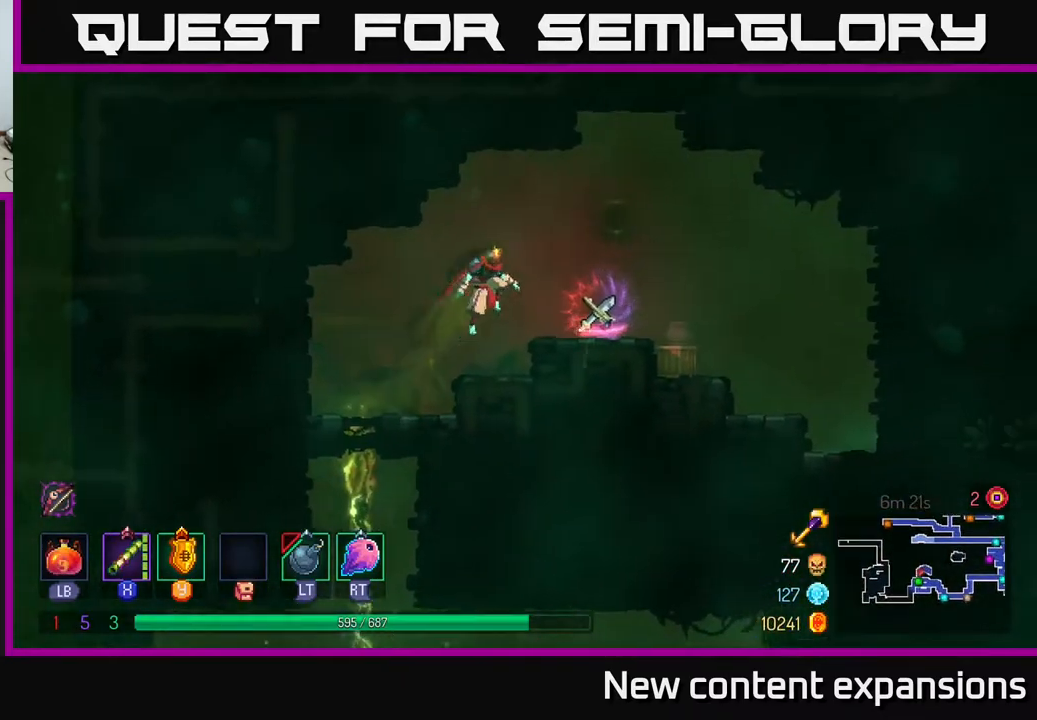
{"buttons": [], "left_stick": "center", "right_stick": "center", "events": [[300, "DPAD_RIGHT", "up"]]}
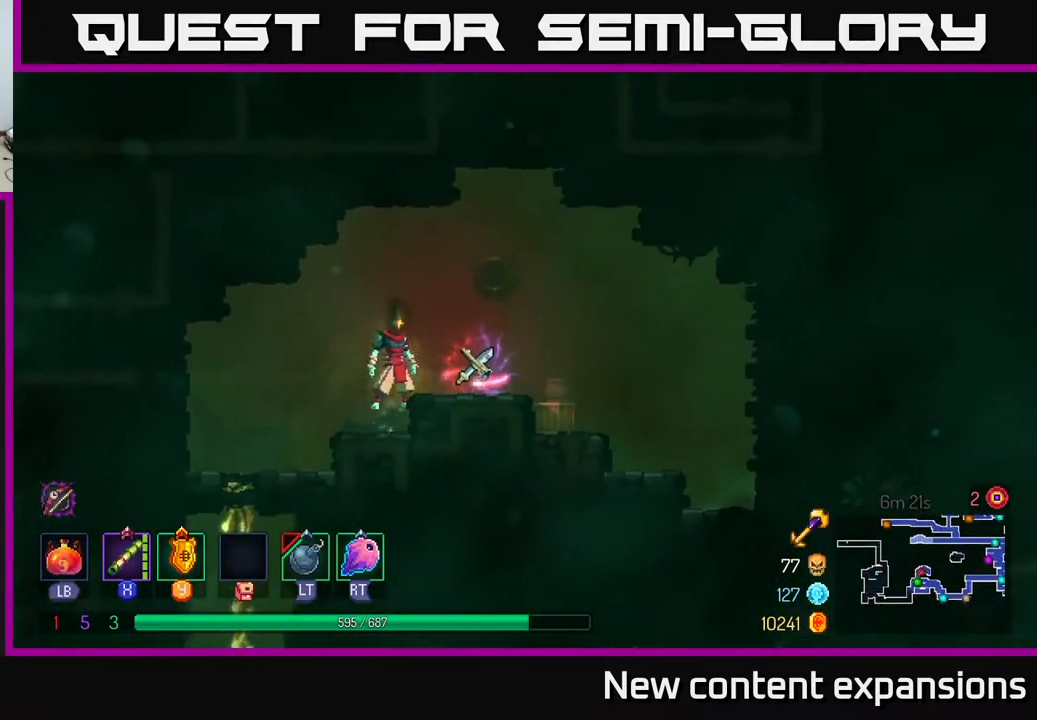
{"buttons": ["DPAD_RIGHT"], "left_stick": "center", "right_stick": "center", "events": [[33, "DPAD_RIGHT", "down"]]}
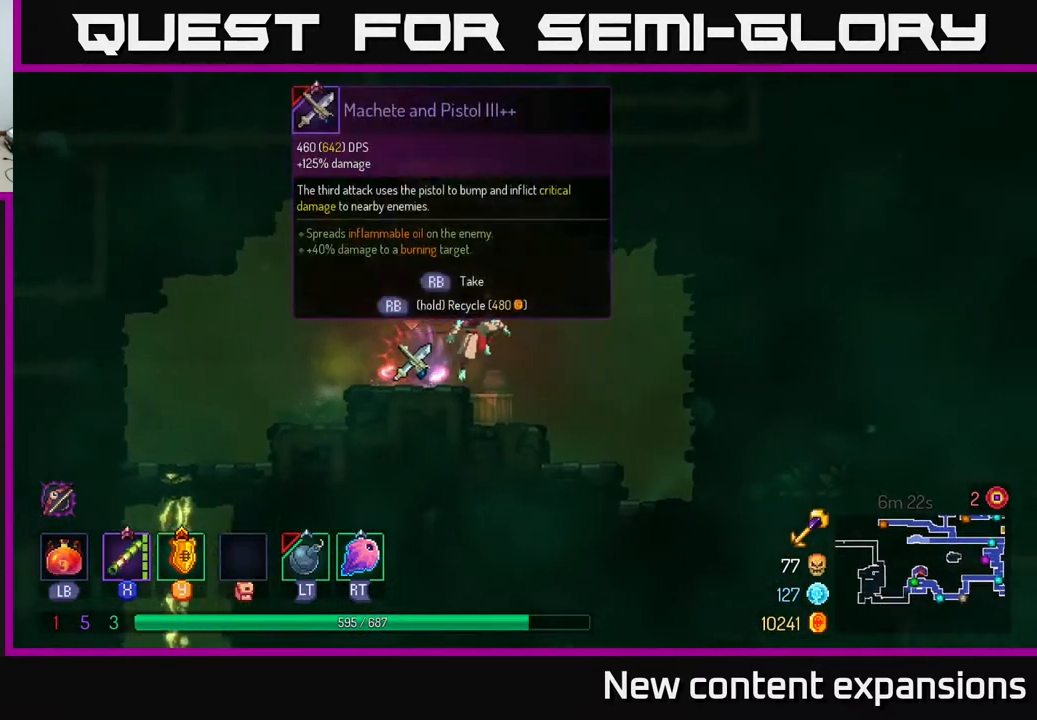
{"buttons": [], "left_stick": "center", "right_stick": "center", "events": [[33, "DPAD_RIGHT", "up"], [150, "DPAD_LEFT", "down"], [450, "DPAD_LEFT", "up"]]}
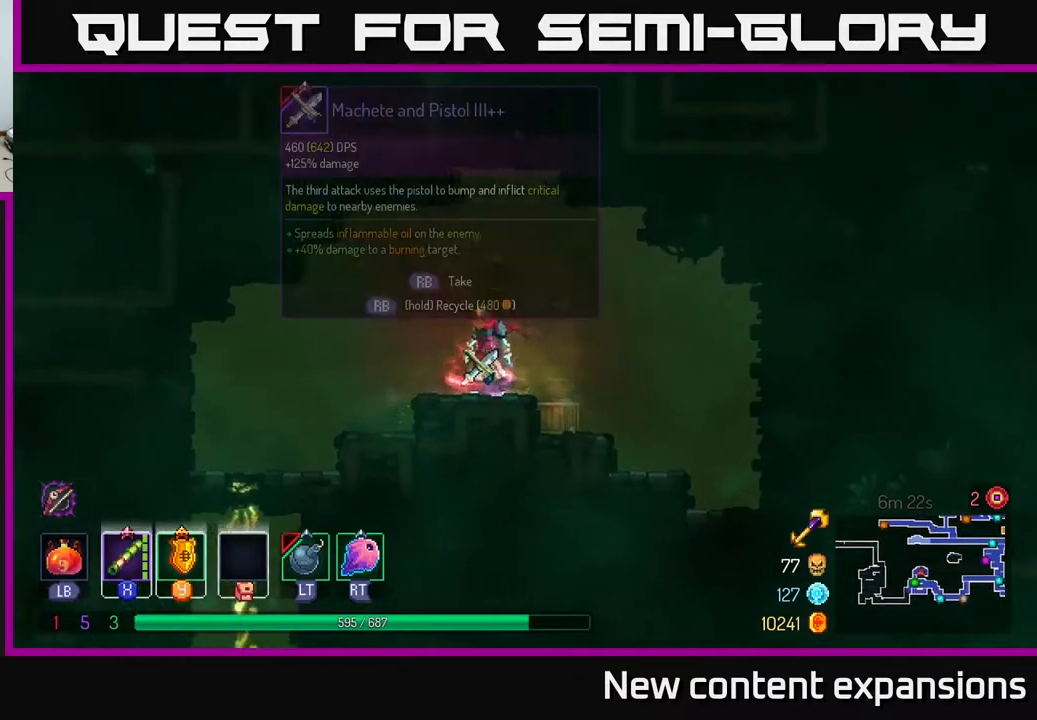
{"buttons": [], "left_stick": "center", "right_stick": "center", "events": []}
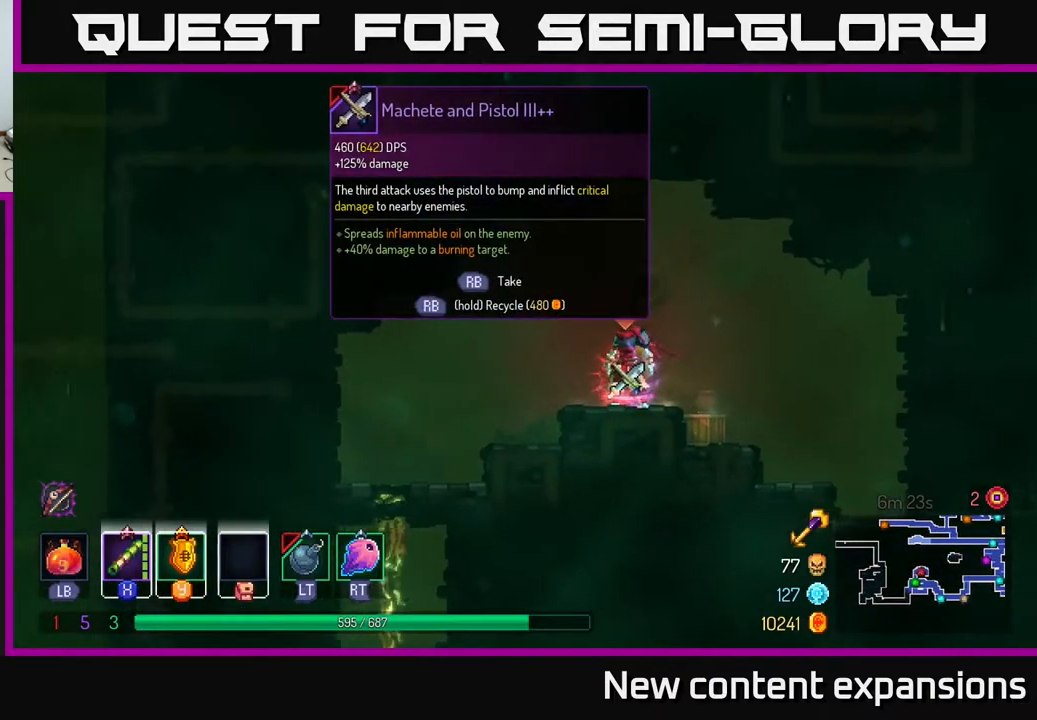
{"buttons": ["R1"], "left_stick": "center", "right_stick": "center", "events": [[500, "R1", "down"]]}
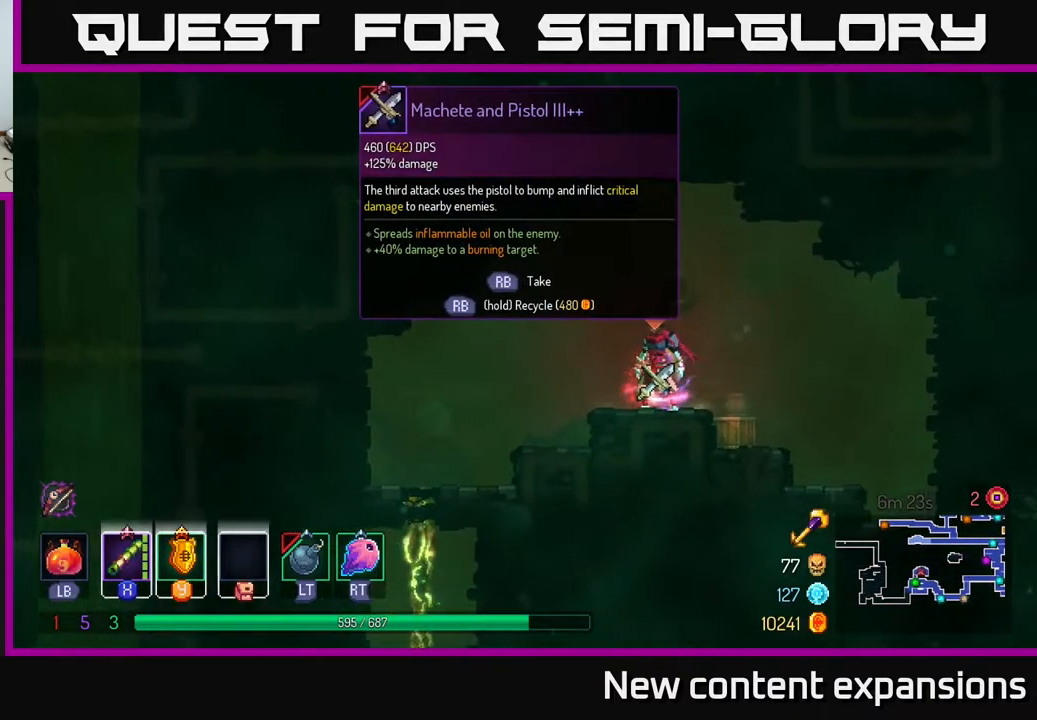
{"buttons": [], "left_stick": "center", "right_stick": "center", "events": [[83, "R1", "up"]]}